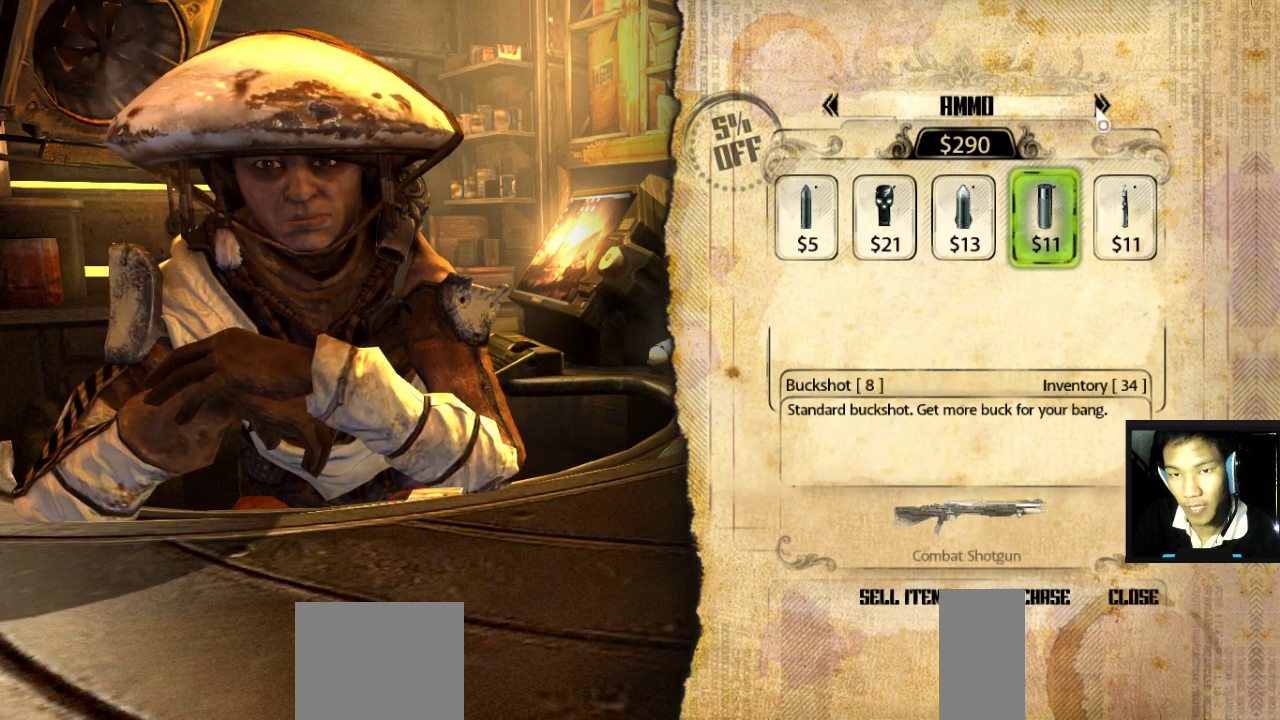
Gameplay with keyboard and mouse; each line is a JSON object with the keys and mouse buttons held at the frame after it. "events" lists presses ("down") and releases ("up") of "1", "2", "3", "4", "5", "a", "alt", "c", "caps_lock", "ctrl", "d", "e", "f", "g", "q", "r", "s", "shift", "space", "t", "tab", "v", "w", "x", "z", "mouse_left", "mouse_wheel" and "mouse_right" between this image and that frame as [ms after this image, input, new state], when the widget could be followed in between. "mouse_left", "mouse_wheel", "mouse_right" = the "left", "wheel", "right" buttons of the "mouse" list. No other keys are recorded. "wheel" means that the mouse wheel is clicked or scrolled. "mouse_move" is the direction in which the mouse moves at that frame (one of eight, or "still"), when it could be read.
{"keys": [], "mouse": [], "mouse_move": "still", "events": []}
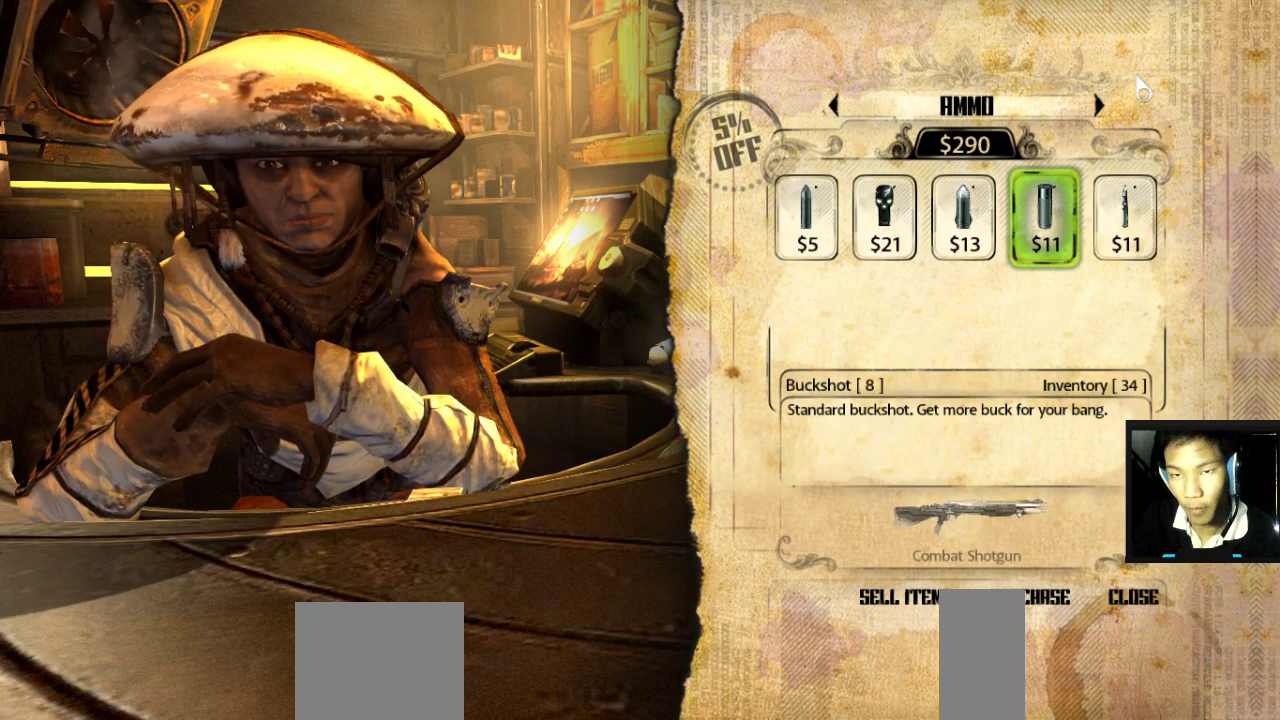
{"keys": [], "mouse": ["left"], "mouse_move": "still", "events": [[83, "mouse_left", "down"], [183, "mouse_left", "up"], [467, "mouse_left", "down"]]}
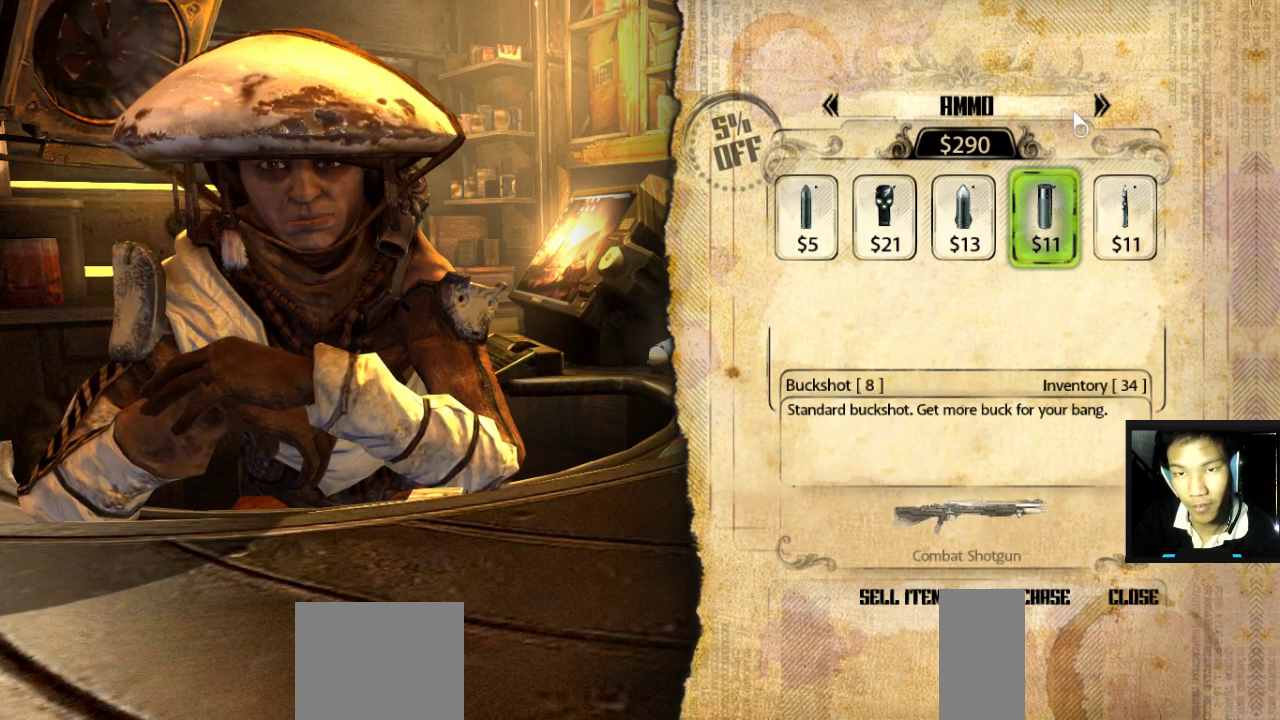
{"keys": [], "mouse": [], "mouse_move": "still", "events": [[50, "mouse_left", "up"], [283, "mouse_left", "down"], [383, "mouse_left", "up"]]}
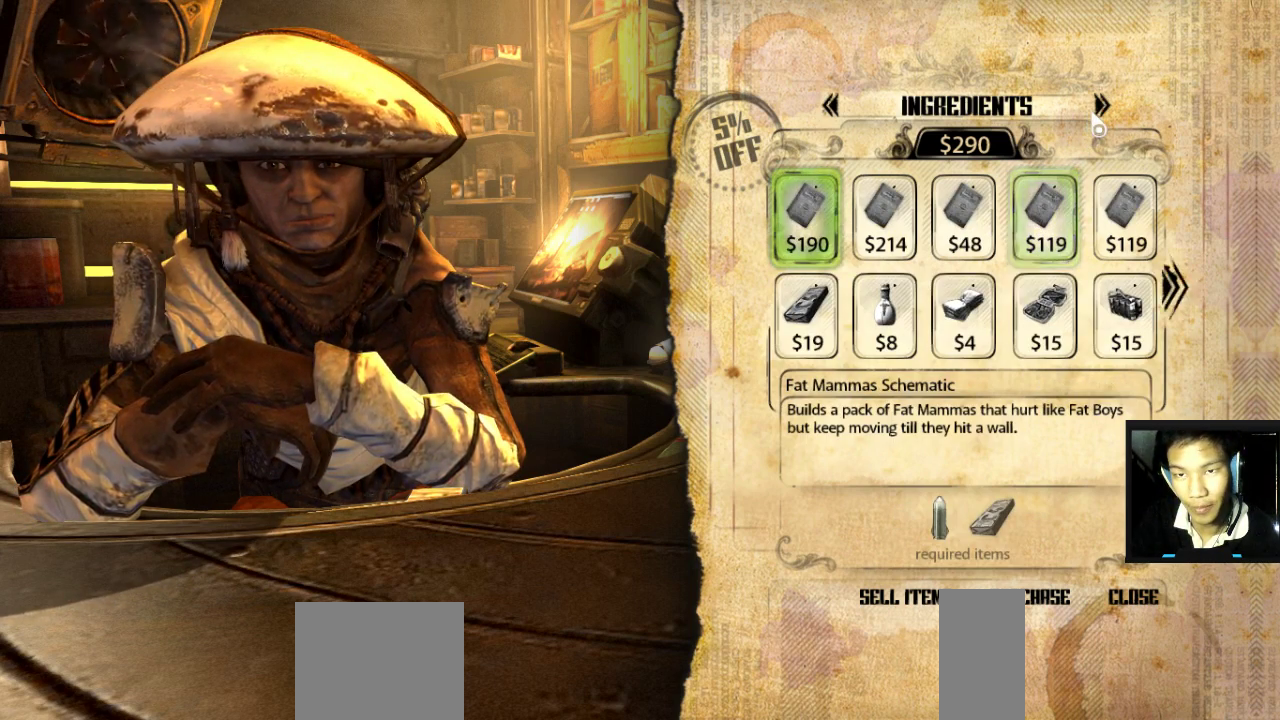
{"keys": [], "mouse": [], "mouse_move": "still", "events": []}
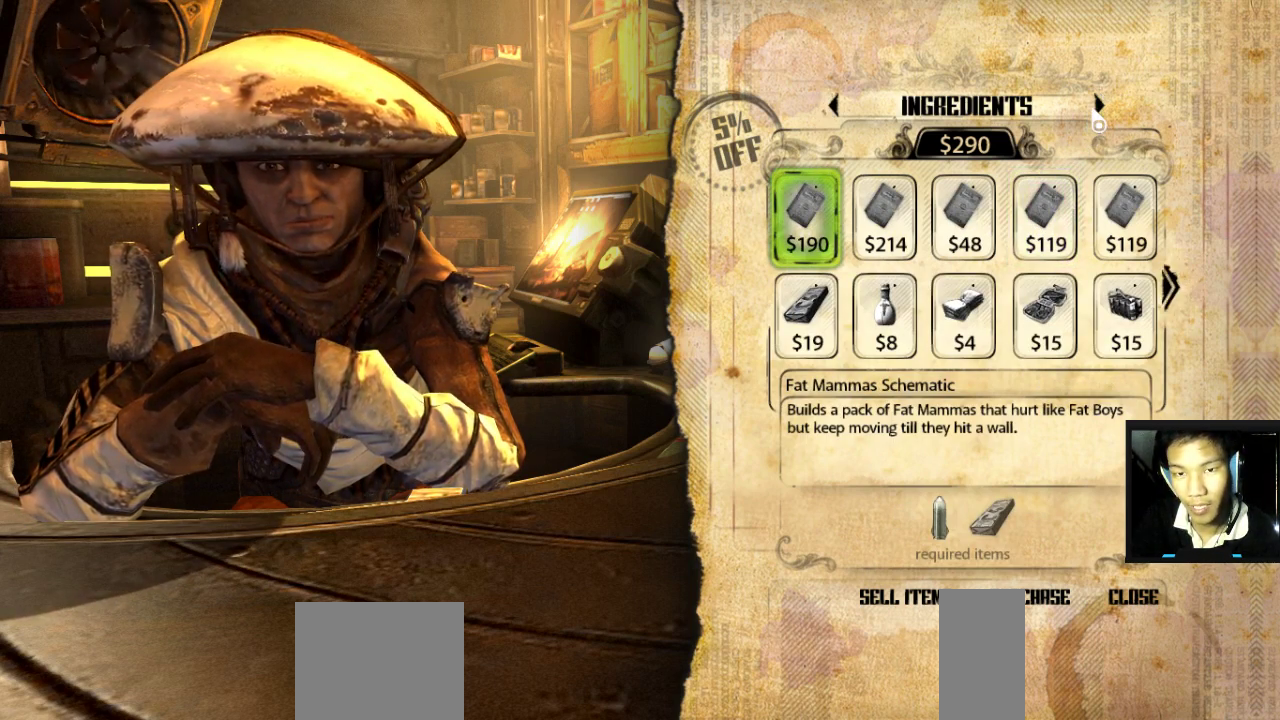
{"keys": [], "mouse": [], "mouse_move": "still", "events": []}
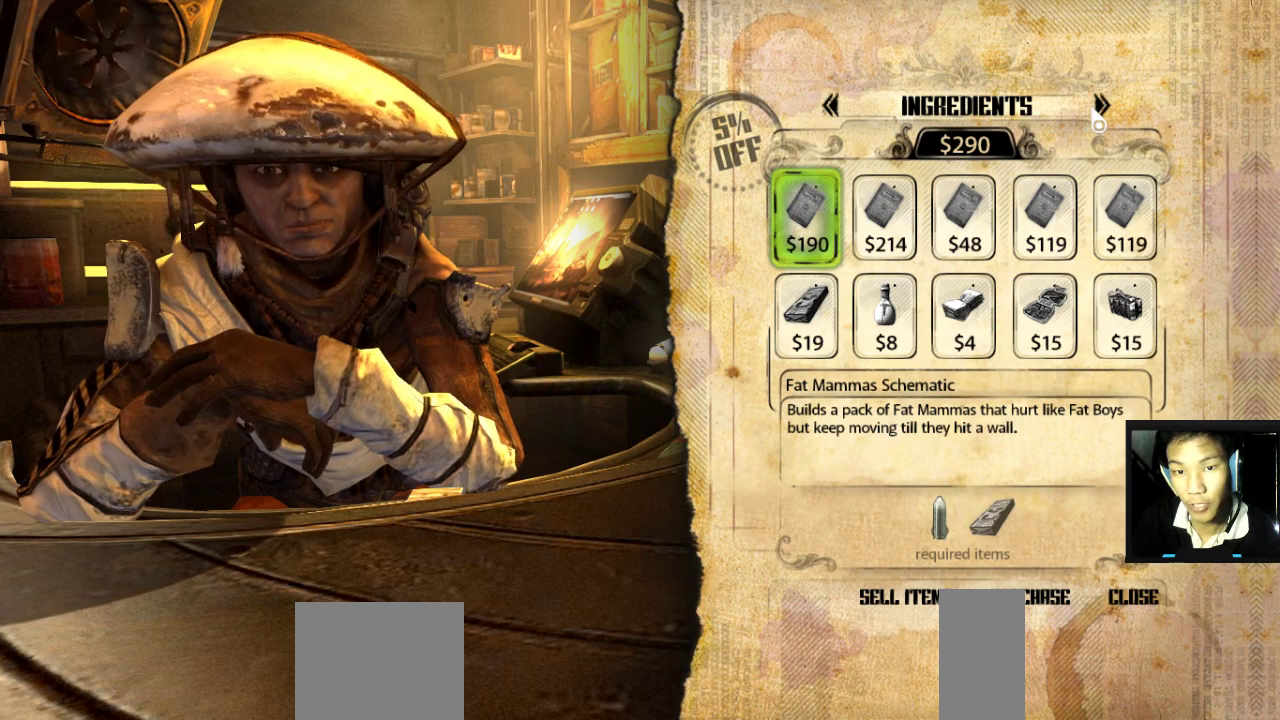
{"keys": [], "mouse": [], "mouse_move": "still", "events": []}
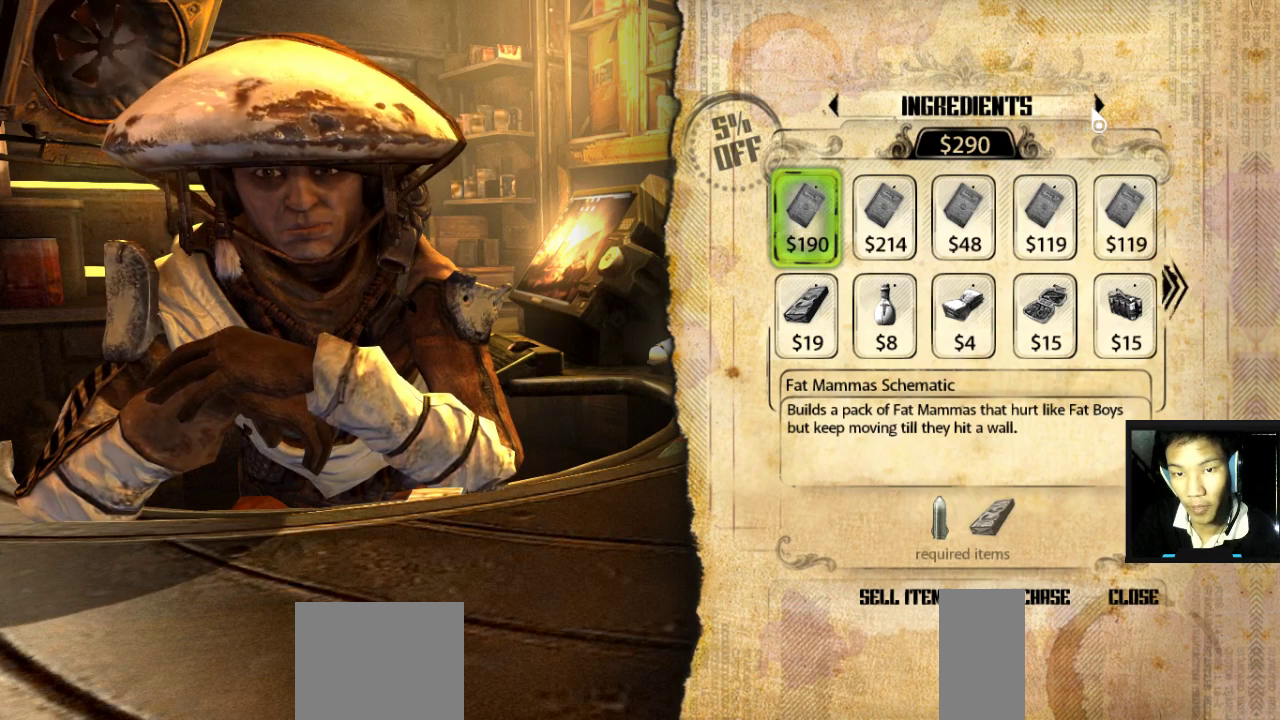
{"keys": [], "mouse": [], "mouse_move": "still", "events": []}
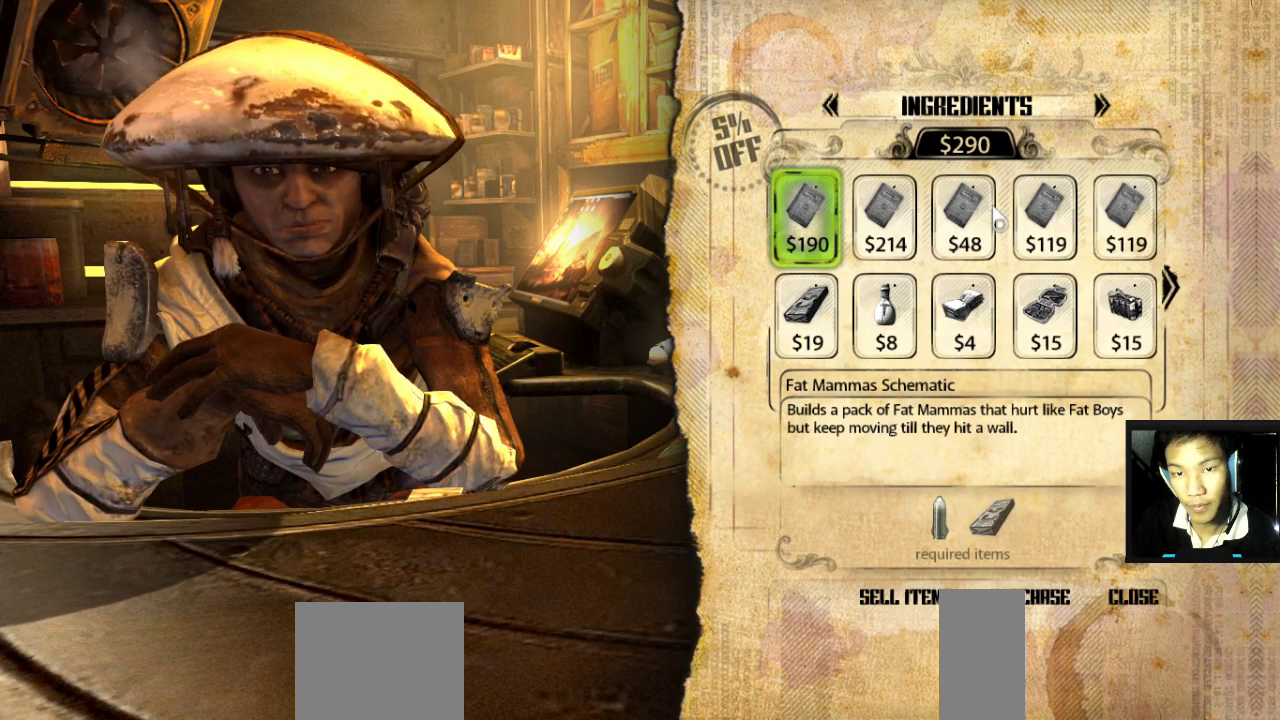
{"keys": [], "mouse": [], "mouse_move": "still", "events": []}
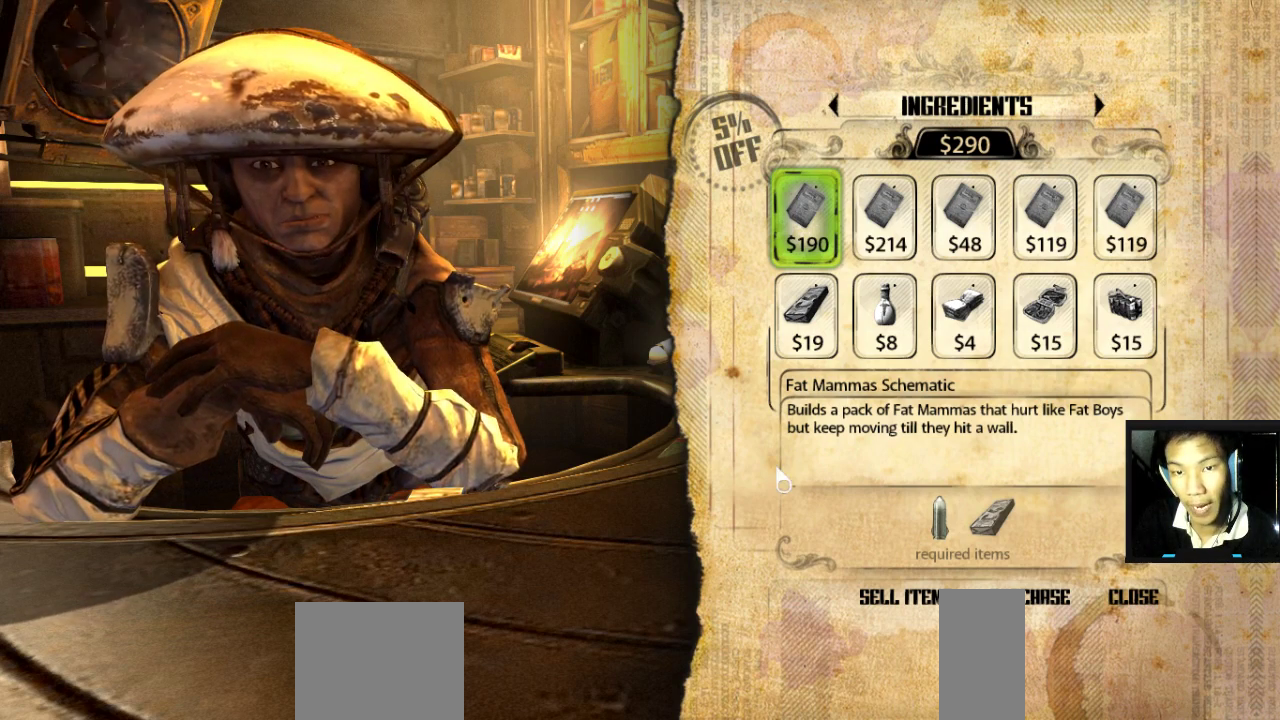
{"keys": [], "mouse": [], "mouse_move": "still", "events": []}
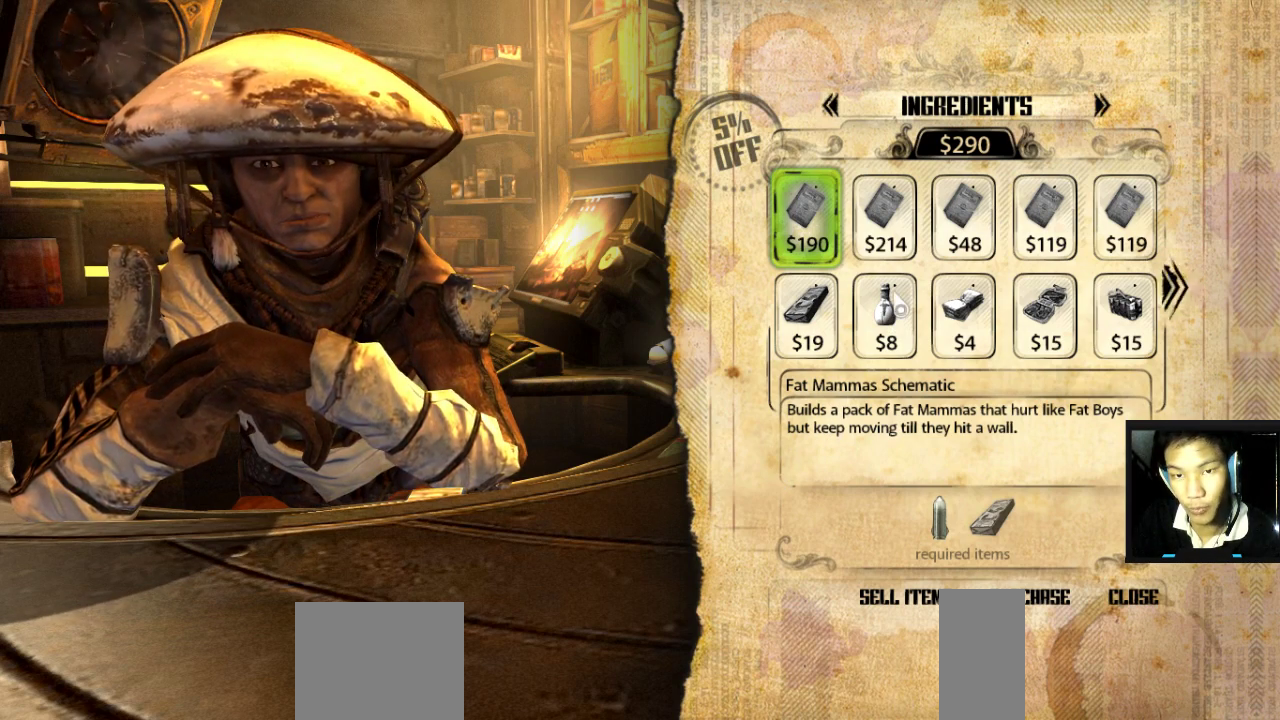
{"keys": [], "mouse": [], "mouse_move": "still", "events": []}
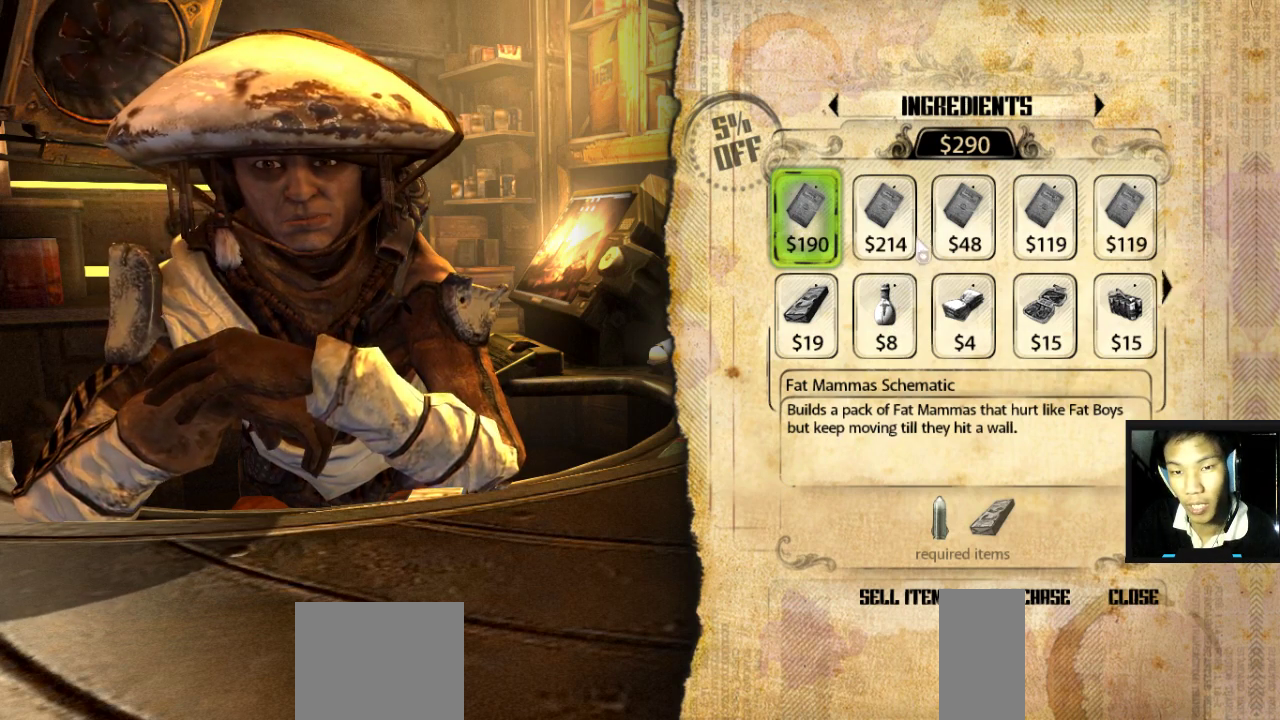
{"keys": [], "mouse": [], "mouse_move": "still", "events": []}
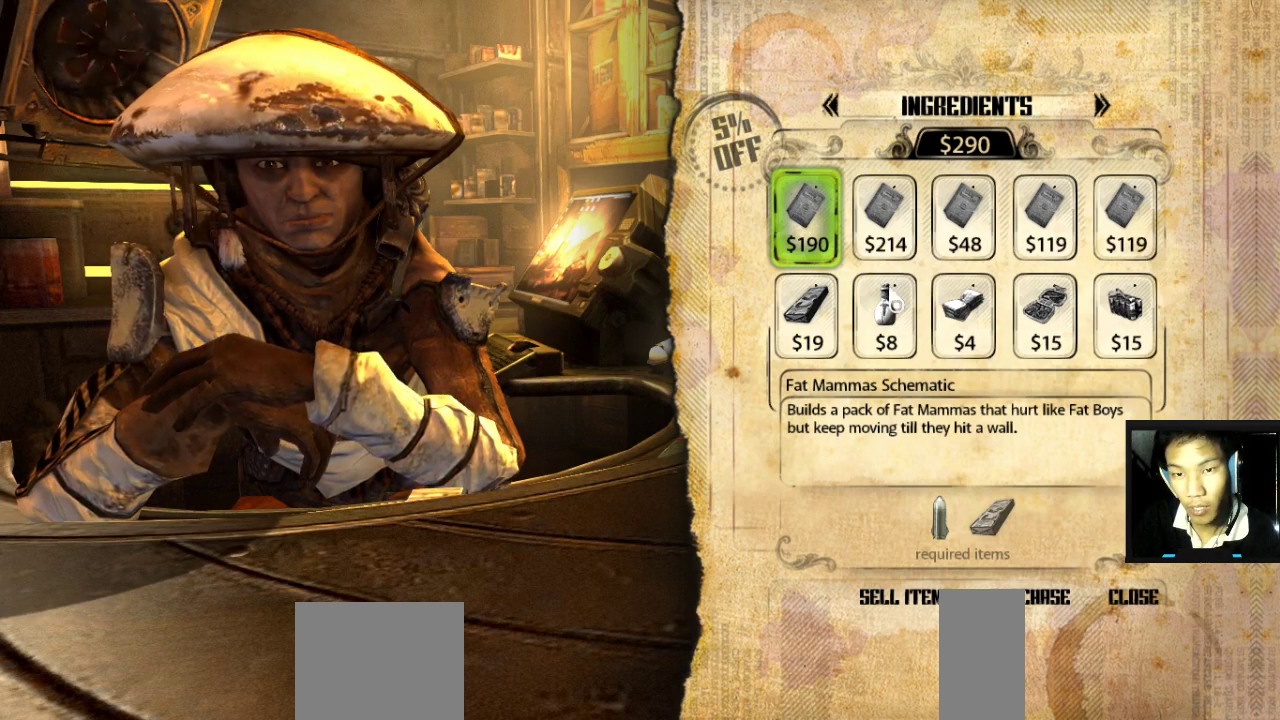
{"keys": [], "mouse": [], "mouse_move": "still", "events": [[250, "mouse_left", "down"], [333, "mouse_left", "up"]]}
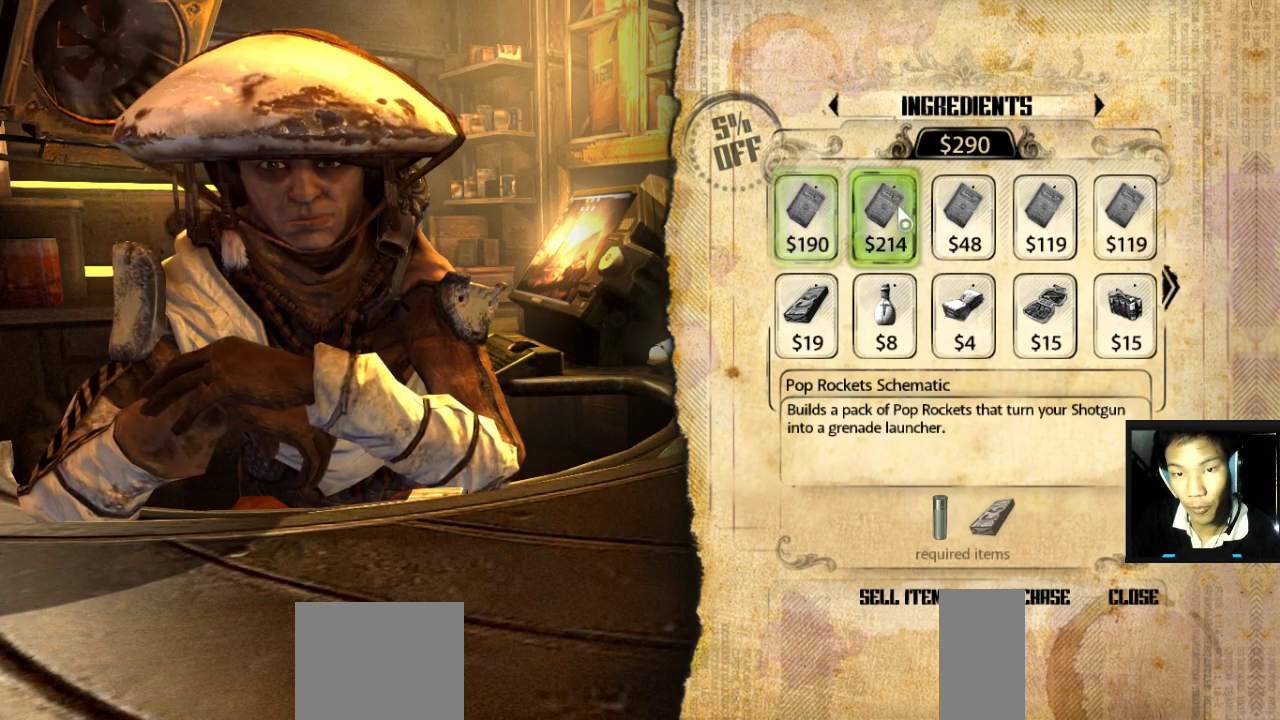
{"keys": [], "mouse": [], "mouse_move": "still", "events": []}
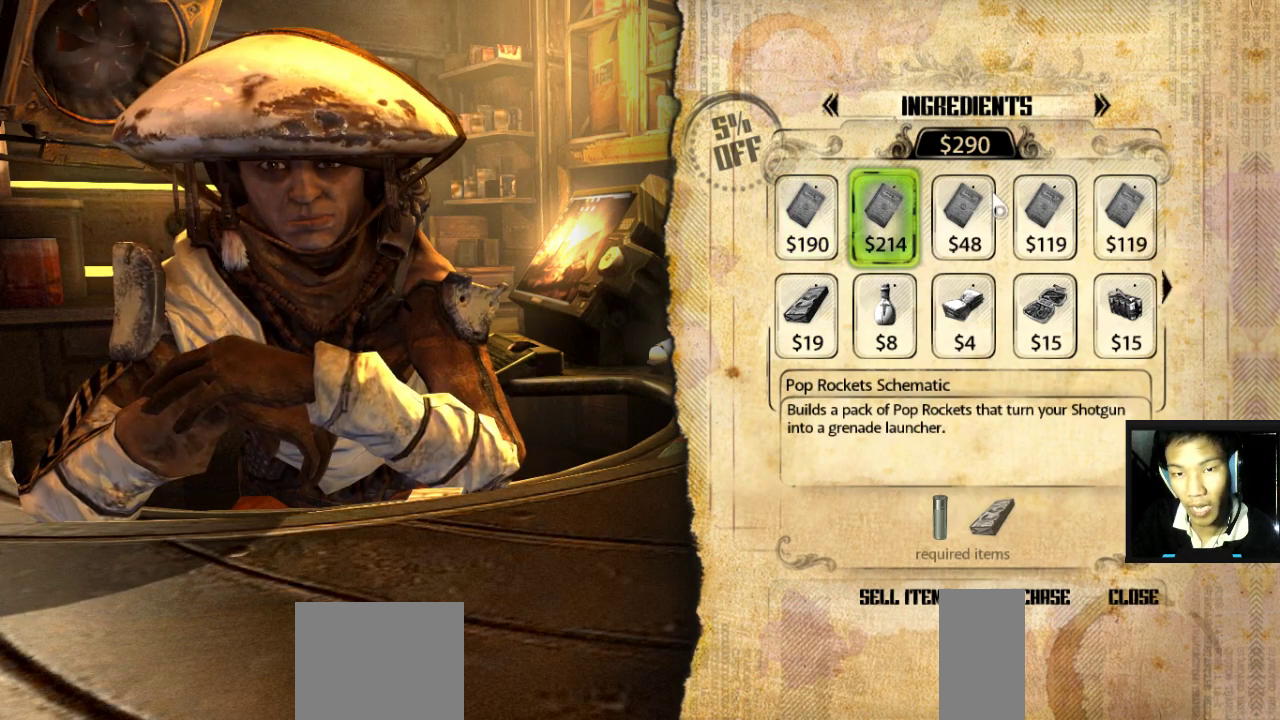
{"keys": [], "mouse": [], "mouse_move": "still", "events": [[83, "mouse_left", "down"], [133, "mouse_left", "up"]]}
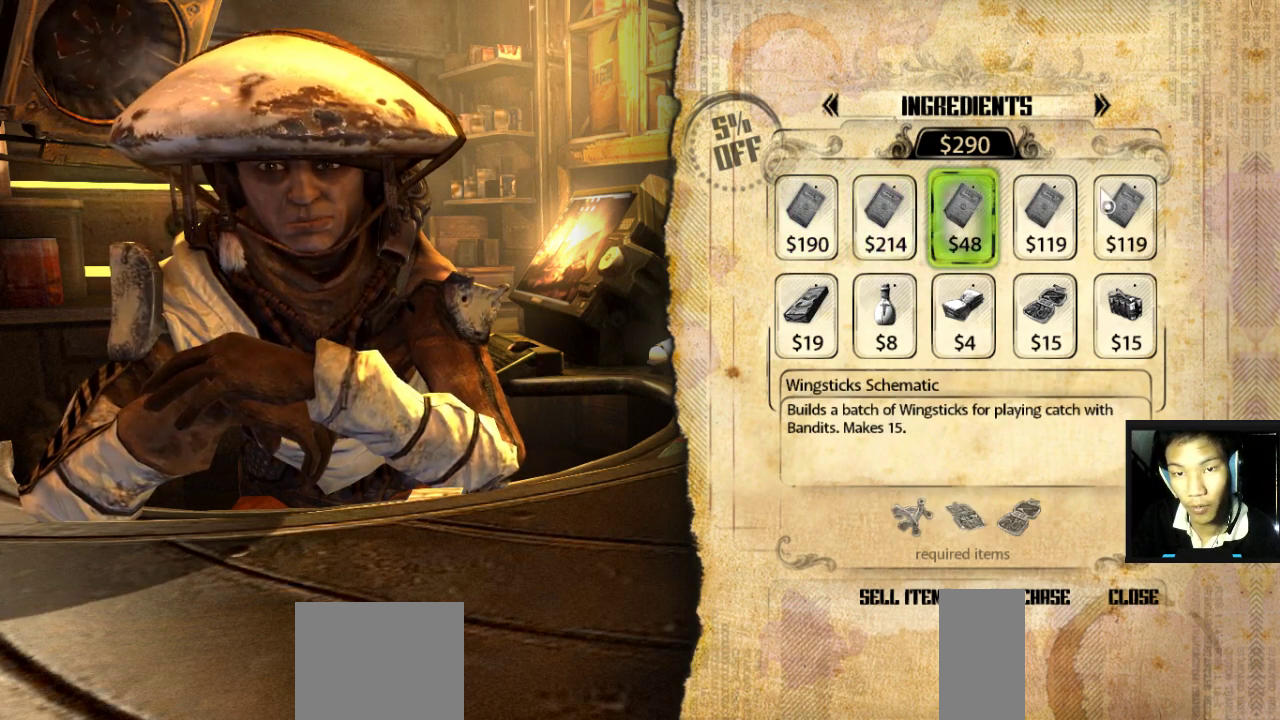
{"keys": [], "mouse": [], "mouse_move": "still", "events": []}
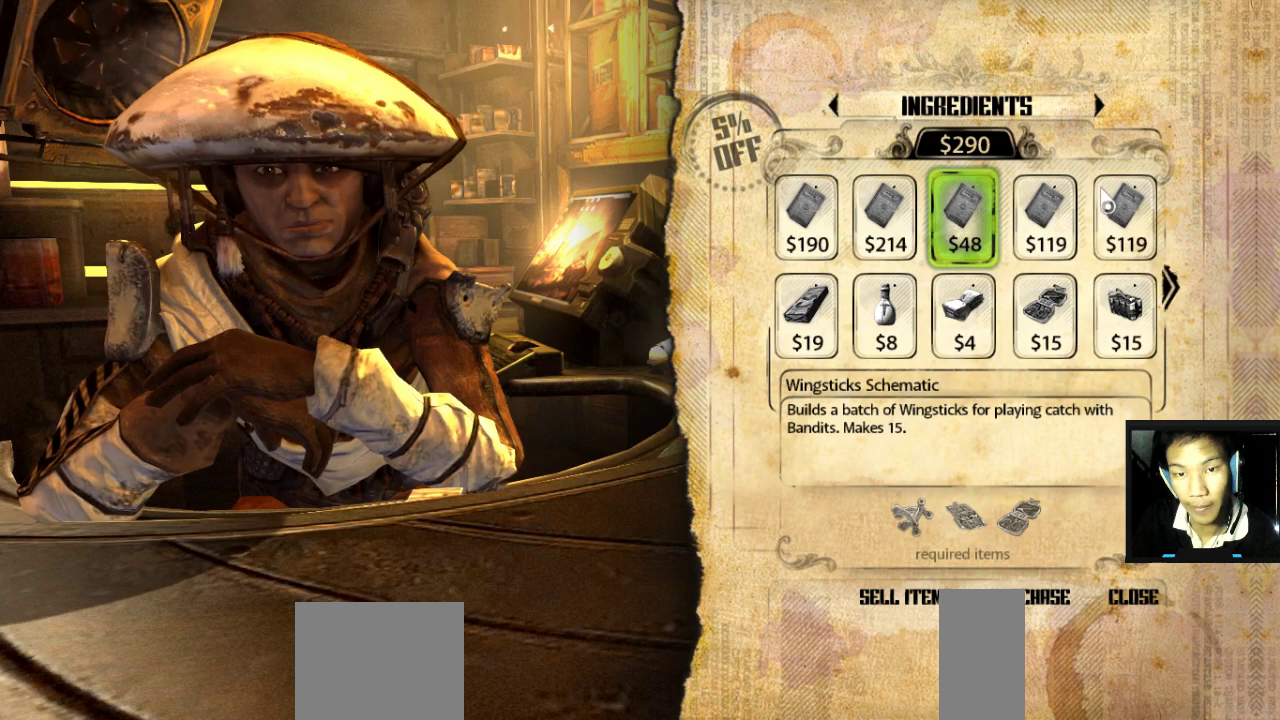
{"keys": [], "mouse": [], "mouse_move": "still", "events": []}
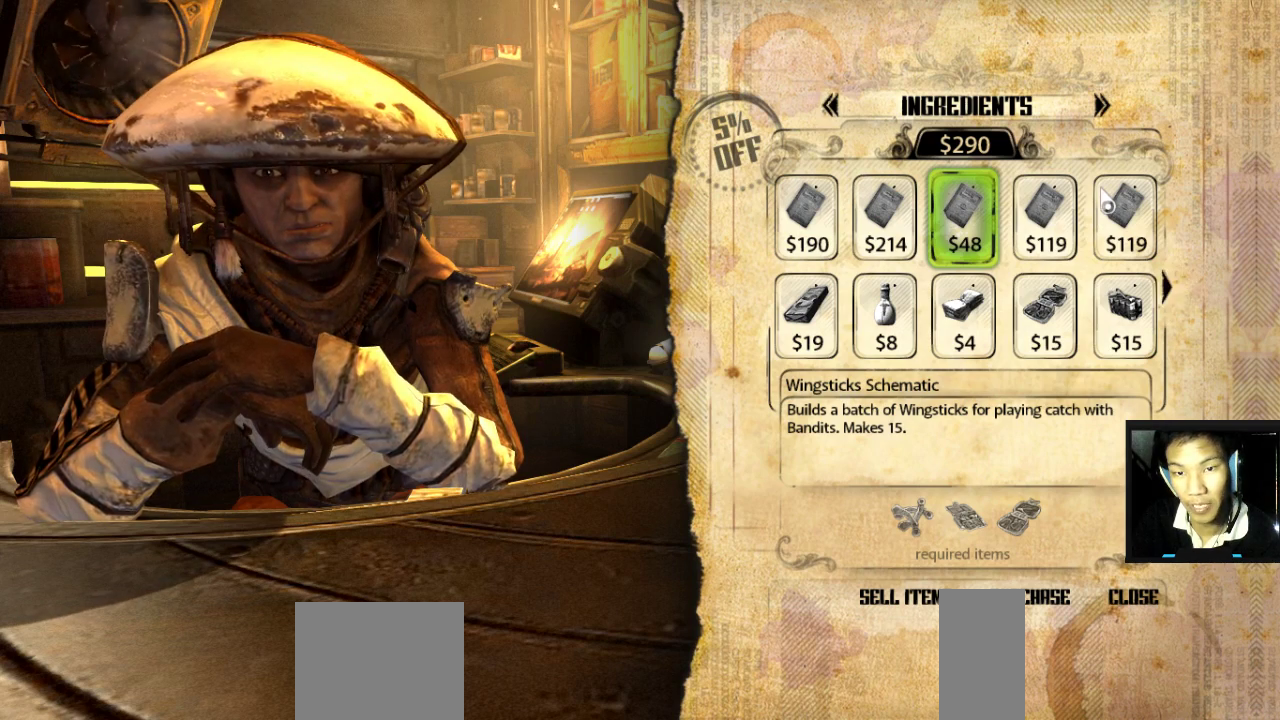
{"keys": [], "mouse": [], "mouse_move": "still", "events": [[133, "mouse_left", "down"], [183, "mouse_left", "up"]]}